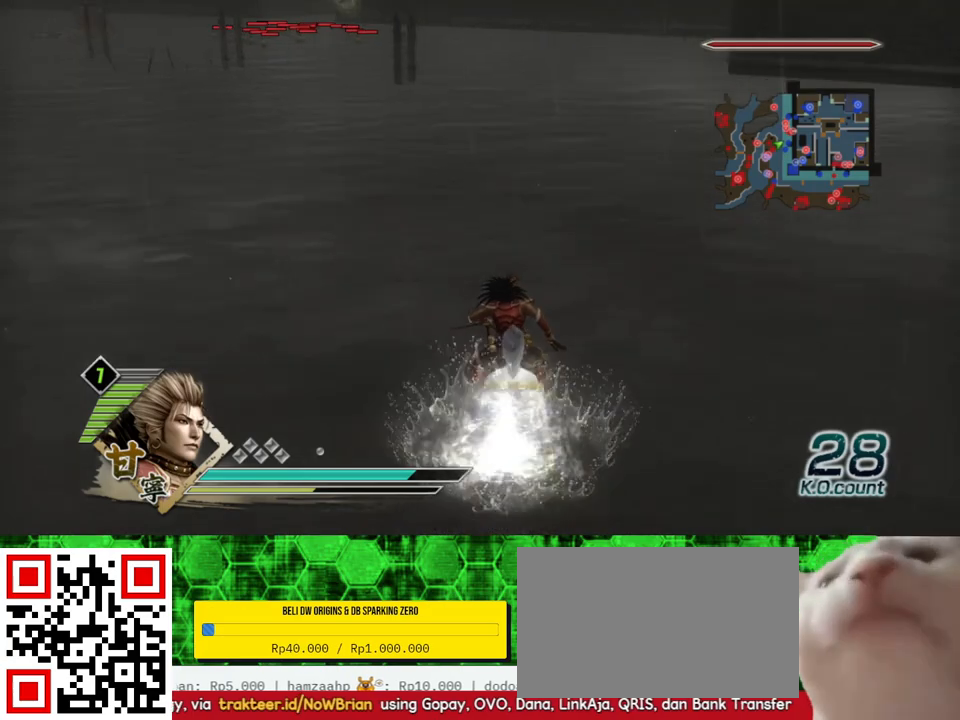
Gameplay with a controller (Xbox layout); each line is a JSON object with the inputs held at the frame after it. "events" lists button and stick changes between this image and that frame as [ms after this image, input, new state], when the widget could be followed in between. Not read: L3 R3.
{"buttons": [], "left_stick": "up", "right_stick": "center", "events": []}
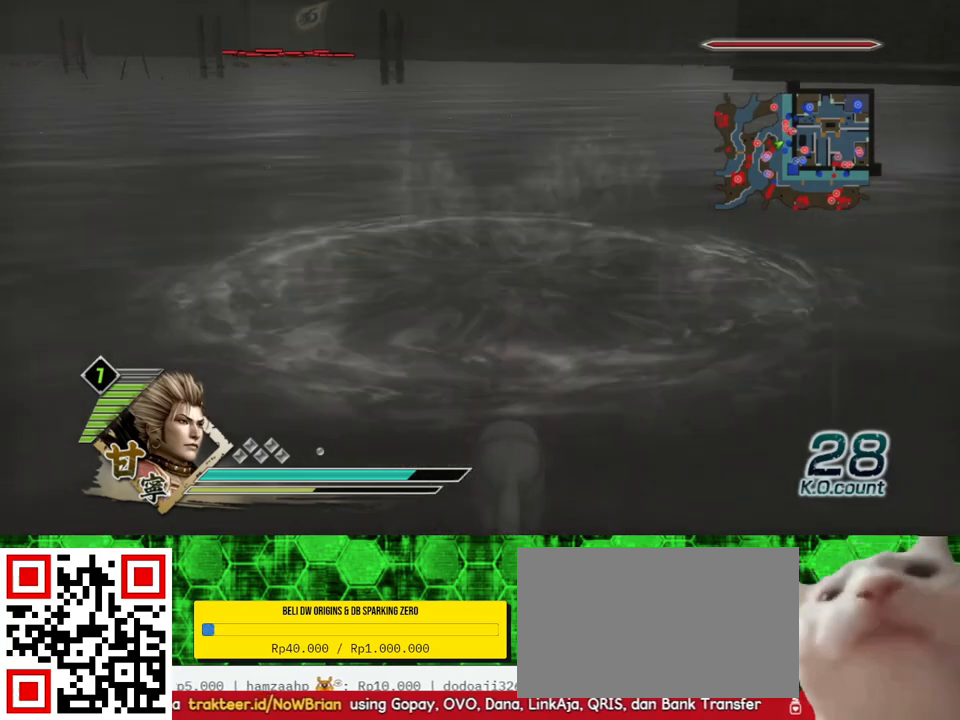
{"buttons": [], "left_stick": "up", "right_stick": "center", "events": []}
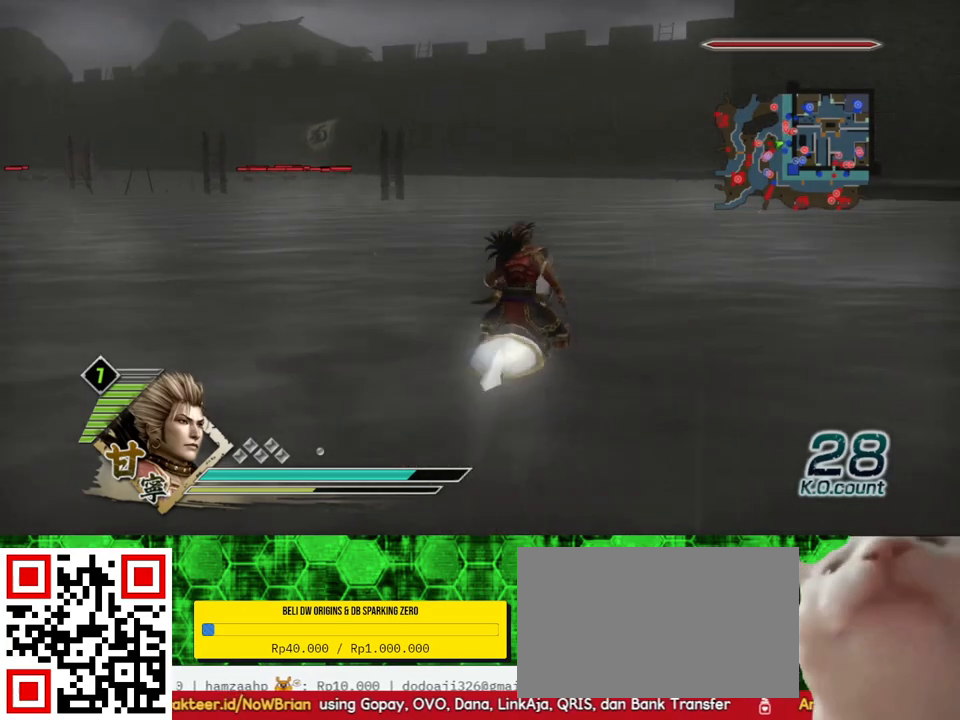
{"buttons": [], "left_stick": "up", "right_stick": "center", "events": []}
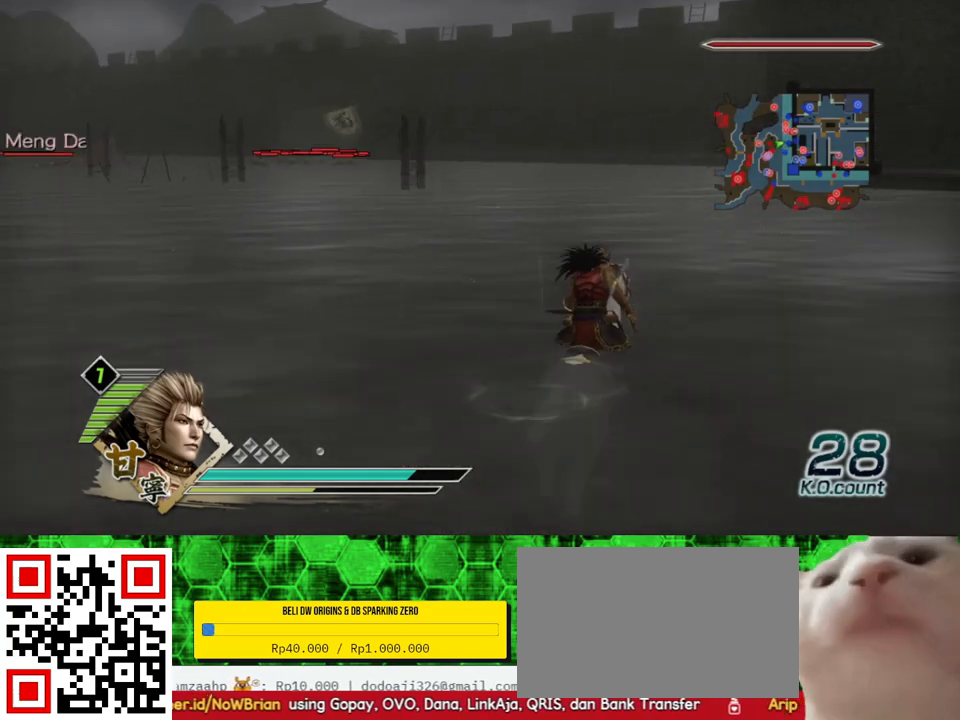
{"buttons": [], "left_stick": "up", "right_stick": "center", "events": []}
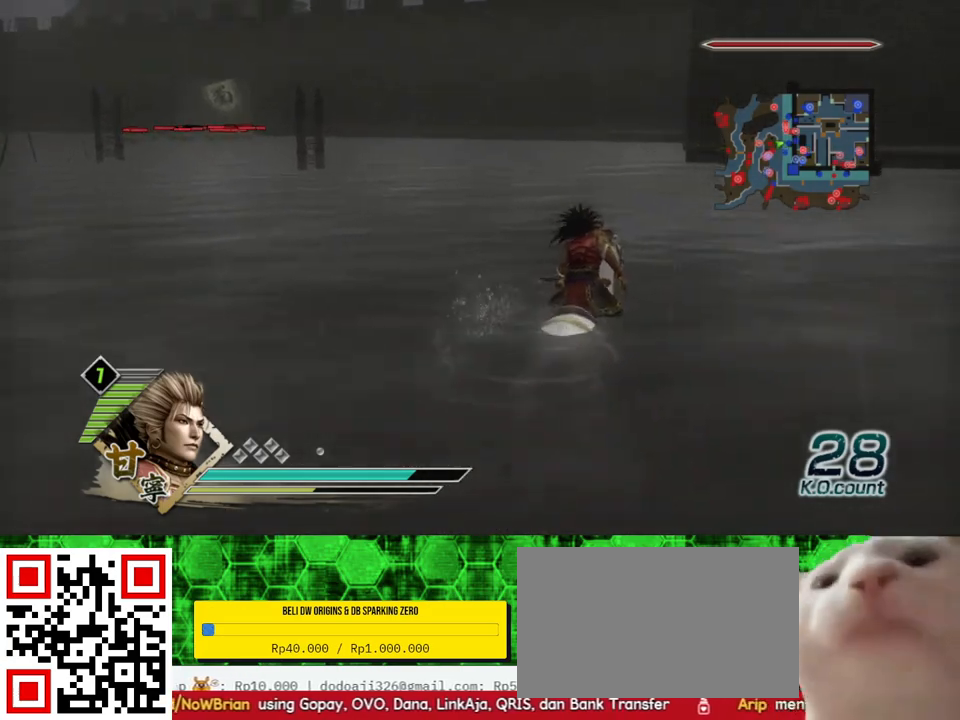
{"buttons": [], "left_stick": "up", "right_stick": "center", "events": []}
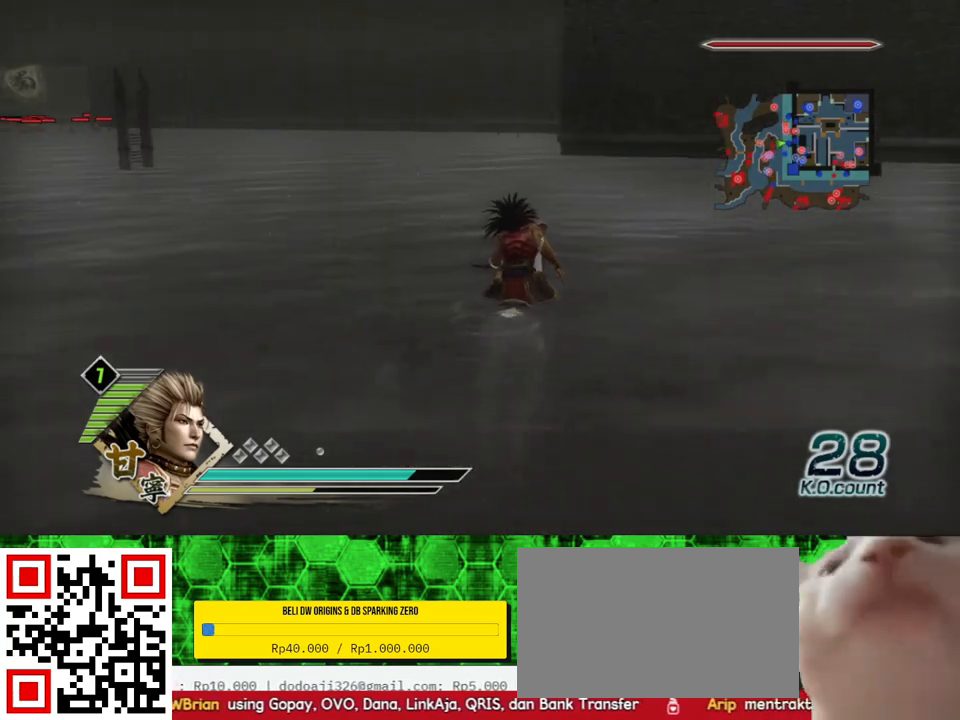
{"buttons": [], "left_stick": "up", "right_stick": "center", "events": []}
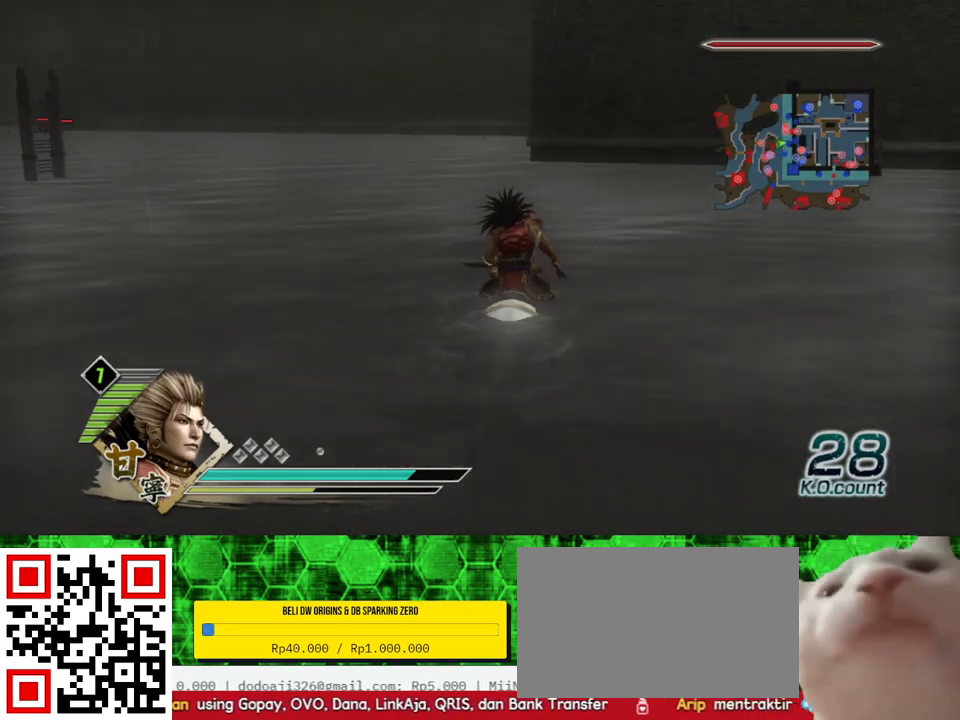
{"buttons": [], "left_stick": "up", "right_stick": "center", "events": []}
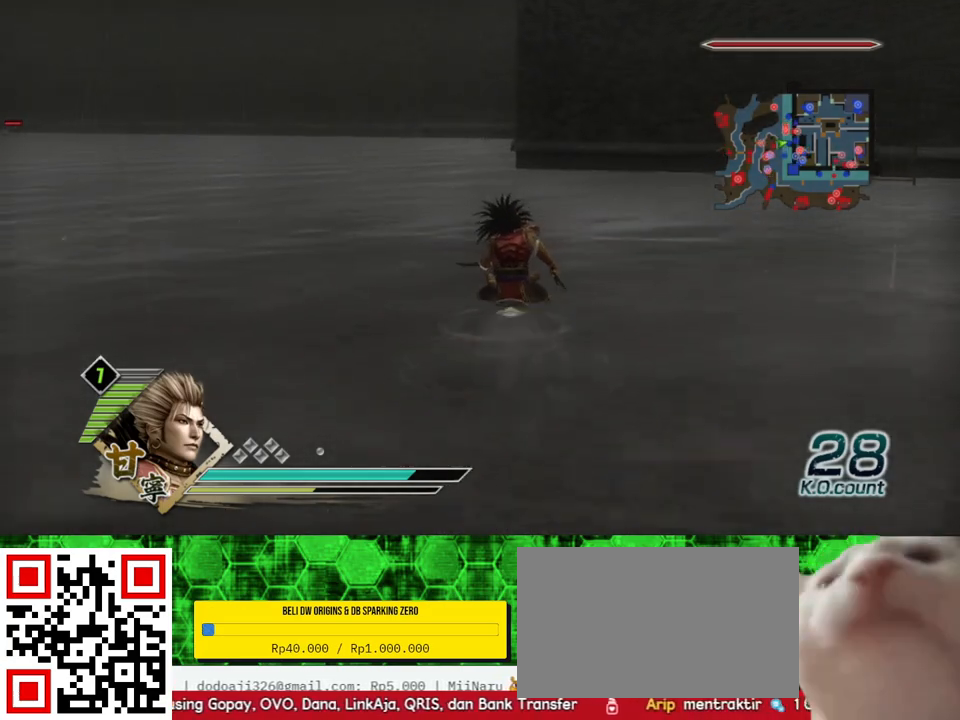
{"buttons": [], "left_stick": "up", "right_stick": "center", "events": [[83, "right_stick", "right"], [250, "right_stick", "center"]]}
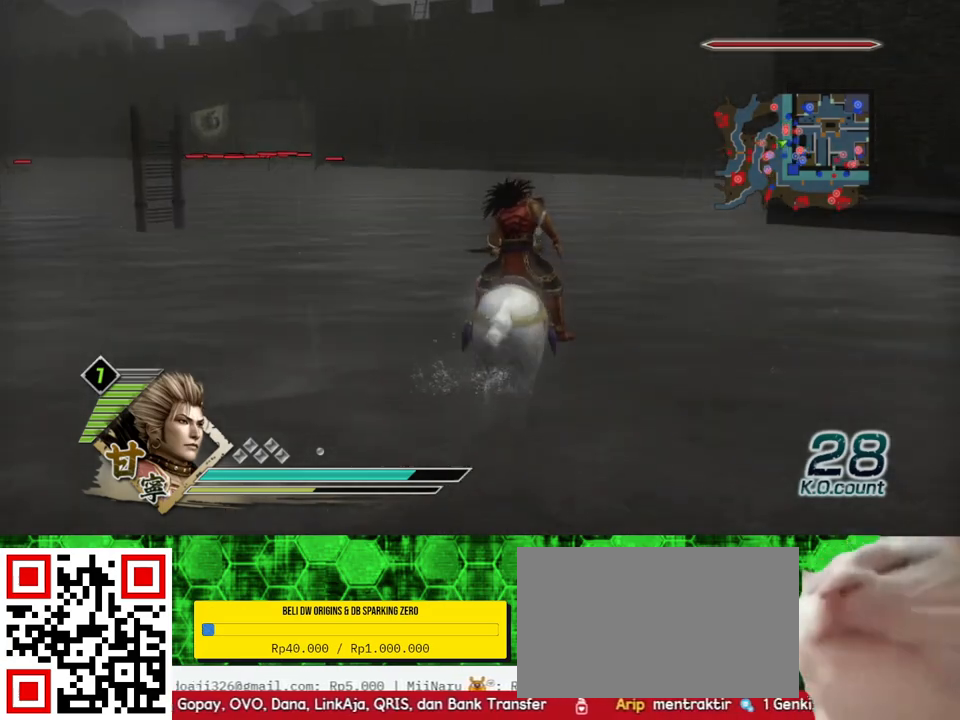
{"buttons": [], "left_stick": "up", "right_stick": "center", "events": []}
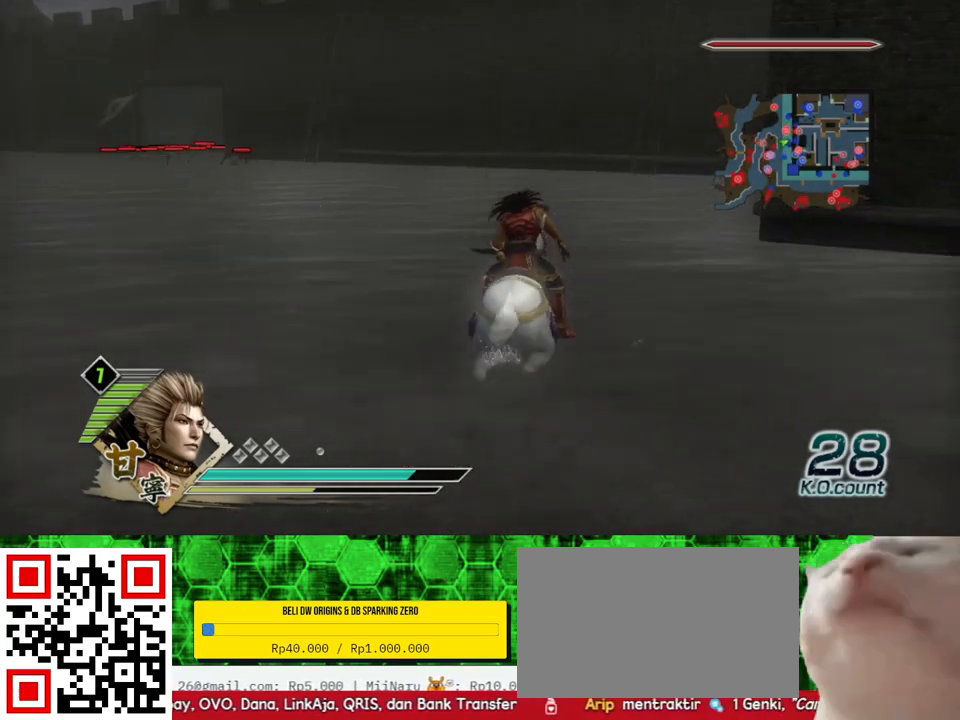
{"buttons": [], "left_stick": "up", "right_stick": "center", "events": [[167, "right_stick", "right"], [317, "right_stick", "center"]]}
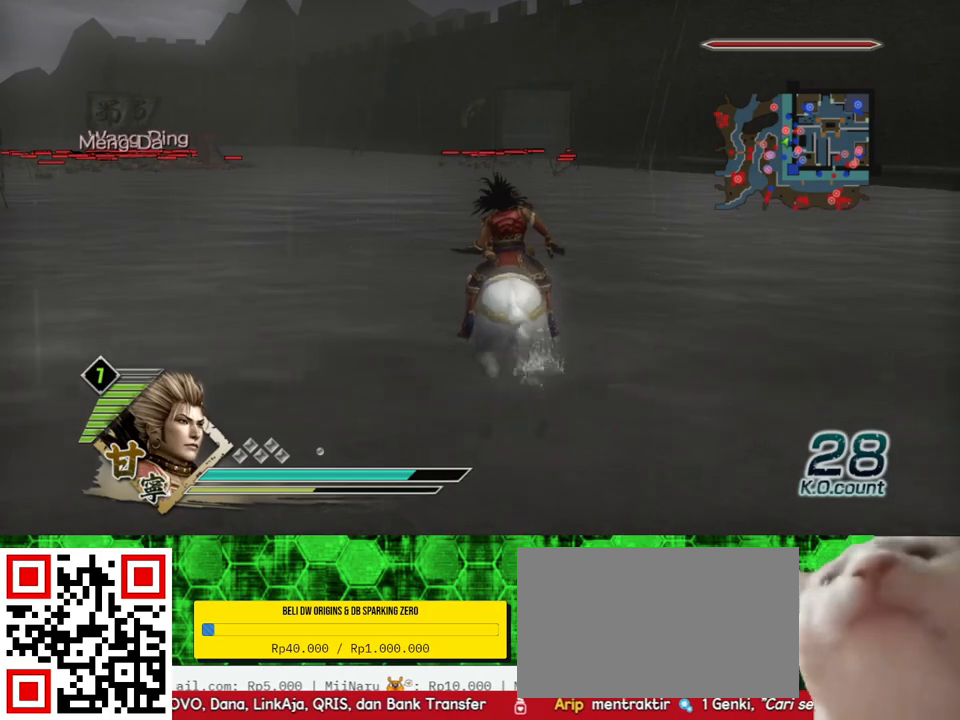
{"buttons": [], "left_stick": "up-left", "right_stick": "center", "events": [[400, "left_stick", "up-left"]]}
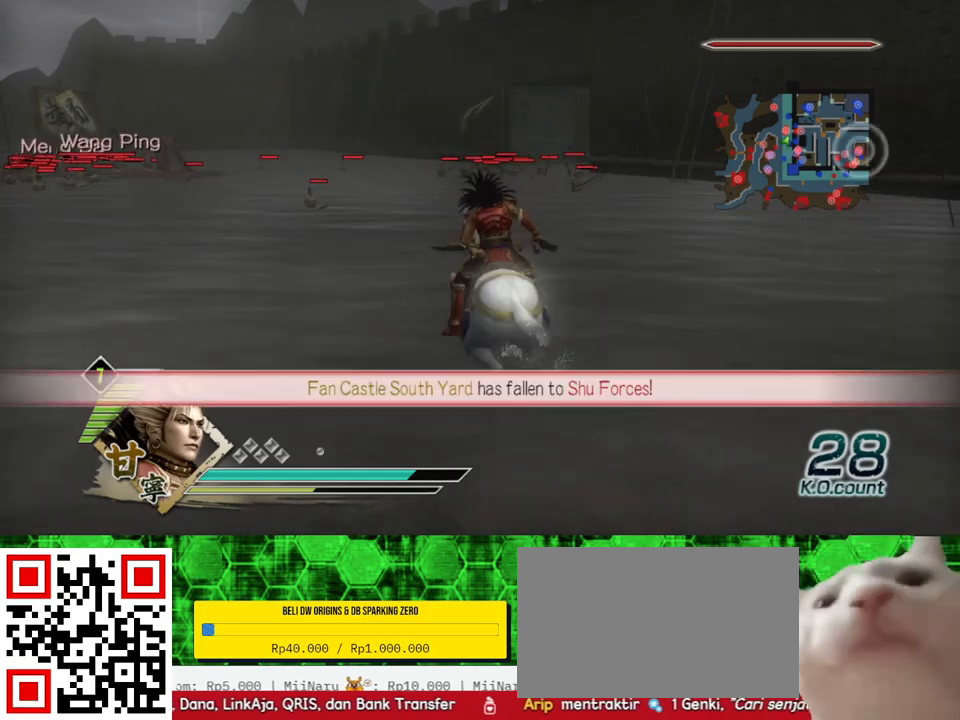
{"buttons": [], "left_stick": "up", "right_stick": "center", "events": [[200, "left_stick", "up"]]}
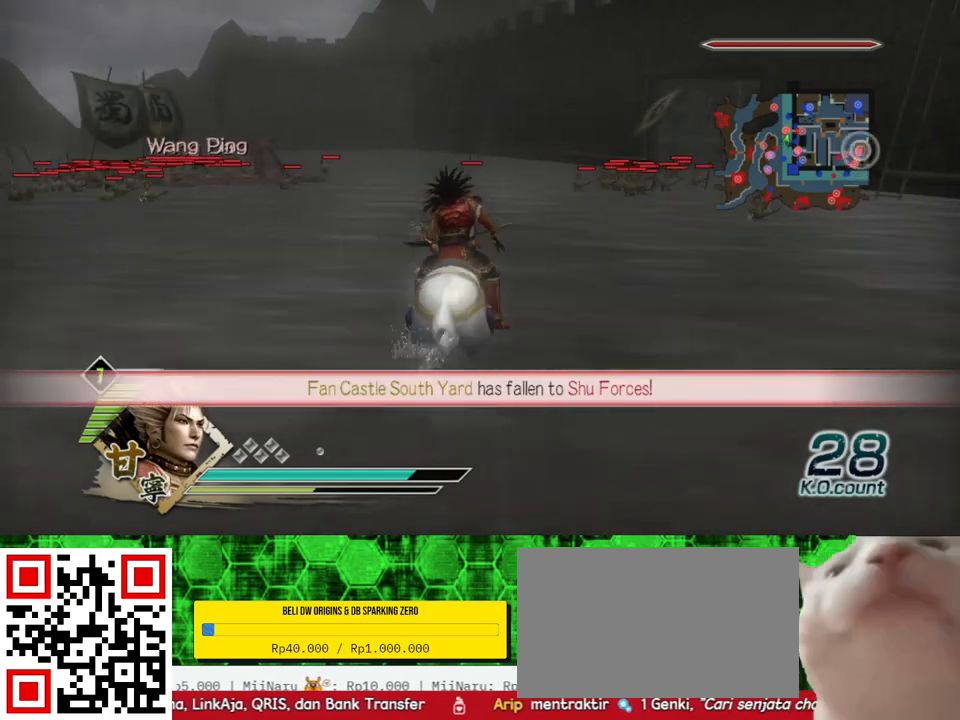
{"buttons": [], "left_stick": "up", "right_stick": "center", "events": []}
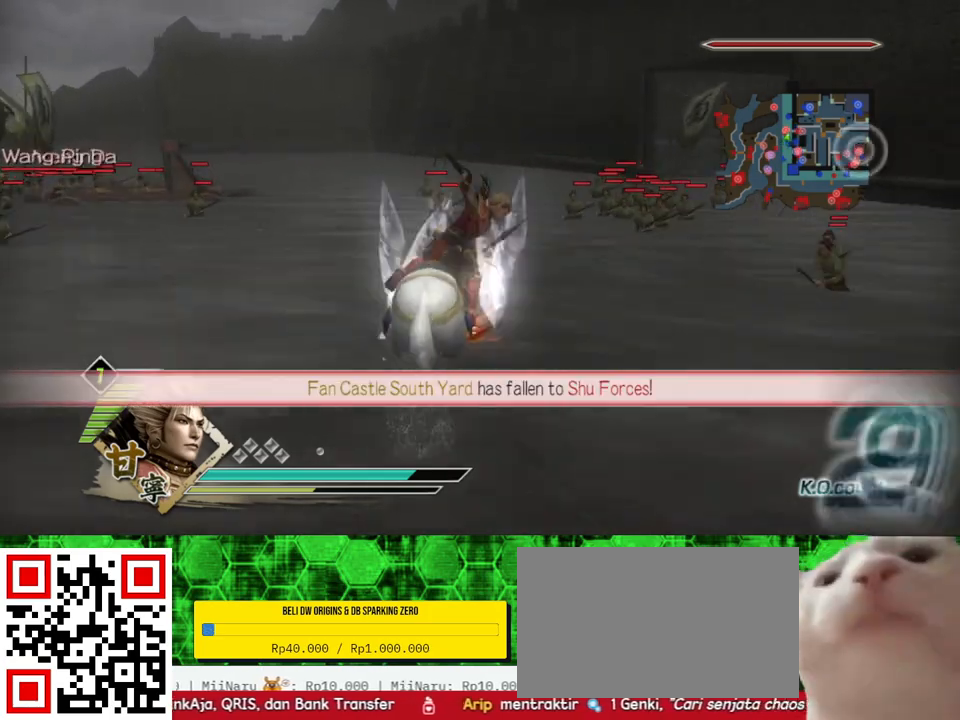
{"buttons": [], "left_stick": "up", "right_stick": "center", "events": []}
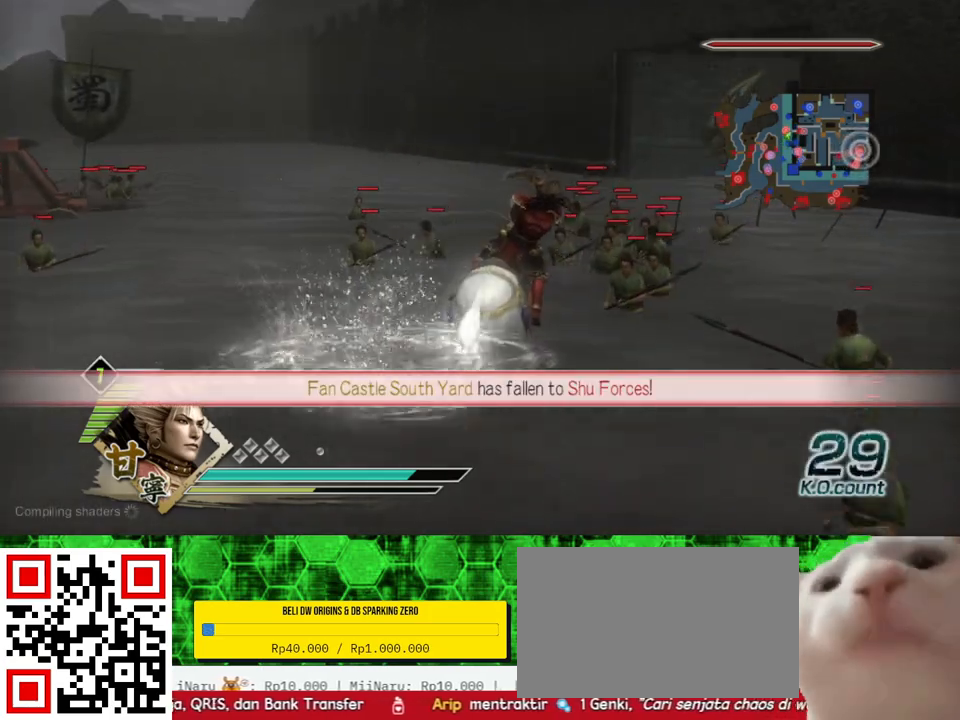
{"buttons": [], "left_stick": "up", "right_stick": "center", "events": []}
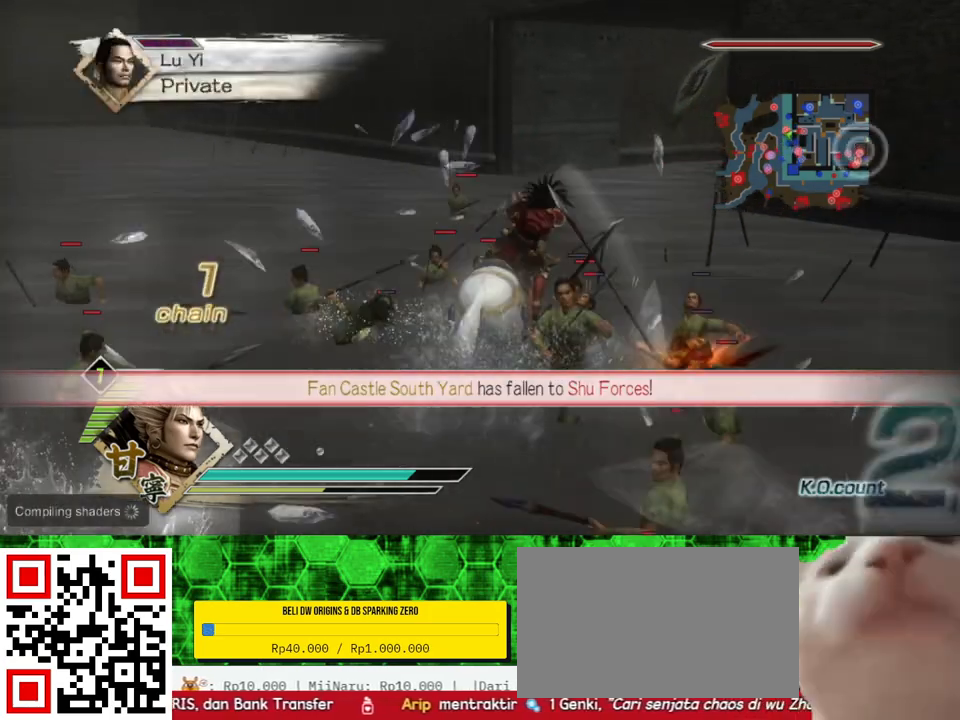
{"buttons": [], "left_stick": "up", "right_stick": "center", "events": []}
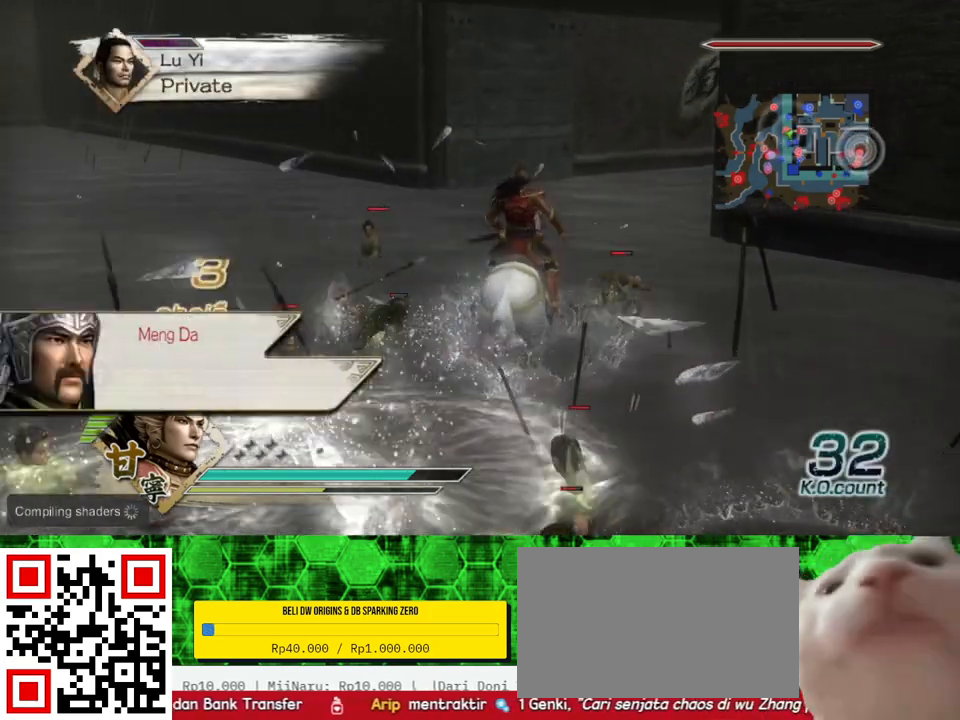
{"buttons": [], "left_stick": "up", "right_stick": "center", "events": []}
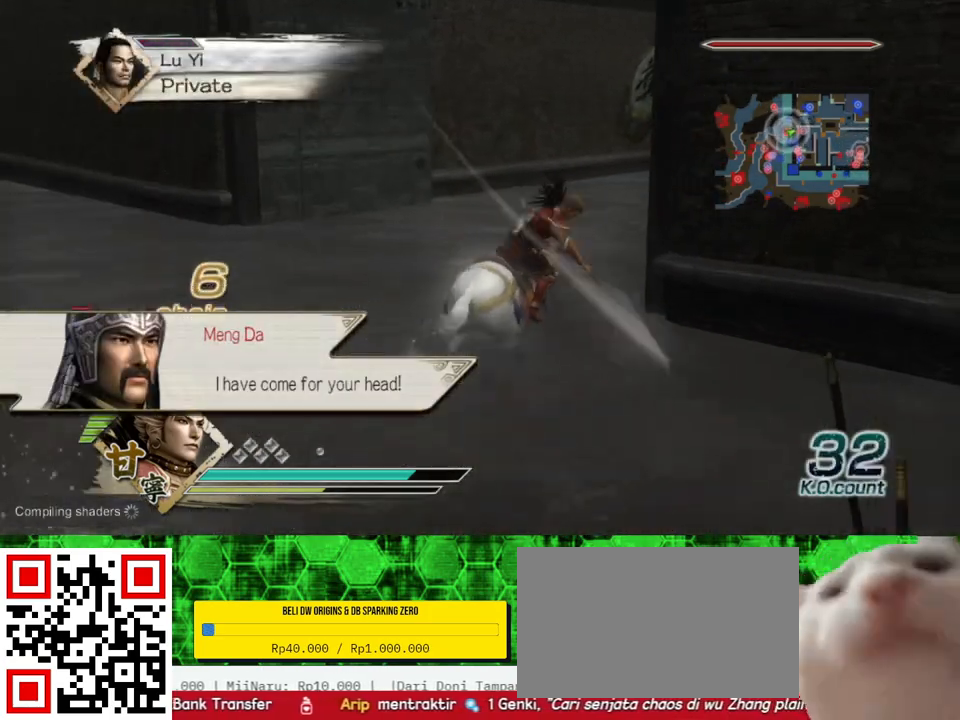
{"buttons": [], "left_stick": "up", "right_stick": "center", "events": []}
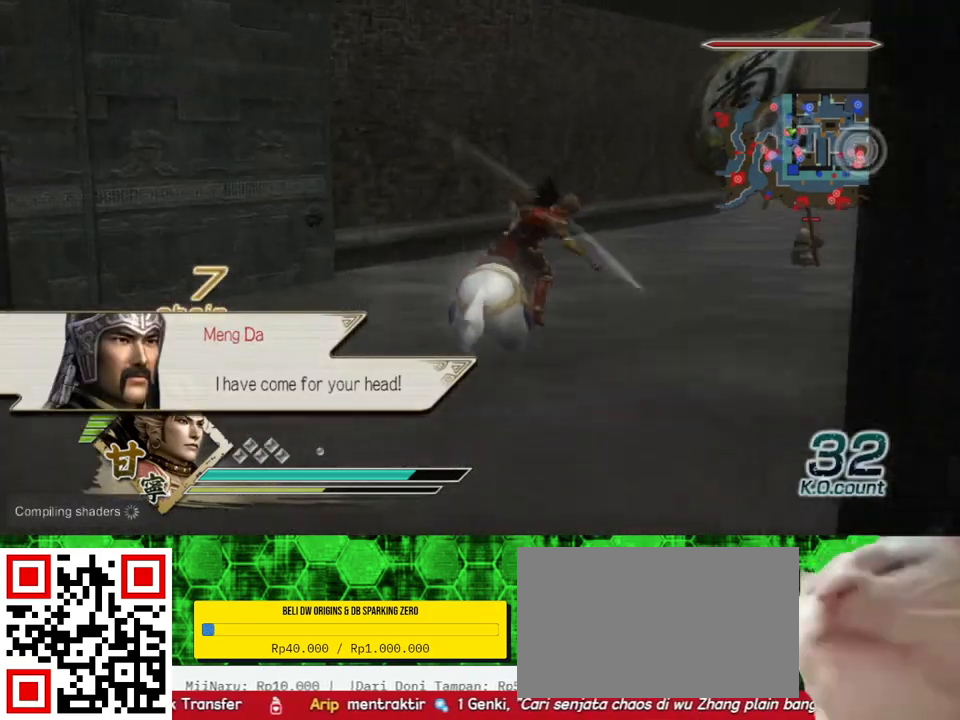
{"buttons": [], "left_stick": "up", "right_stick": "center", "events": [[50, "right_stick", "left"], [333, "right_stick", "center"]]}
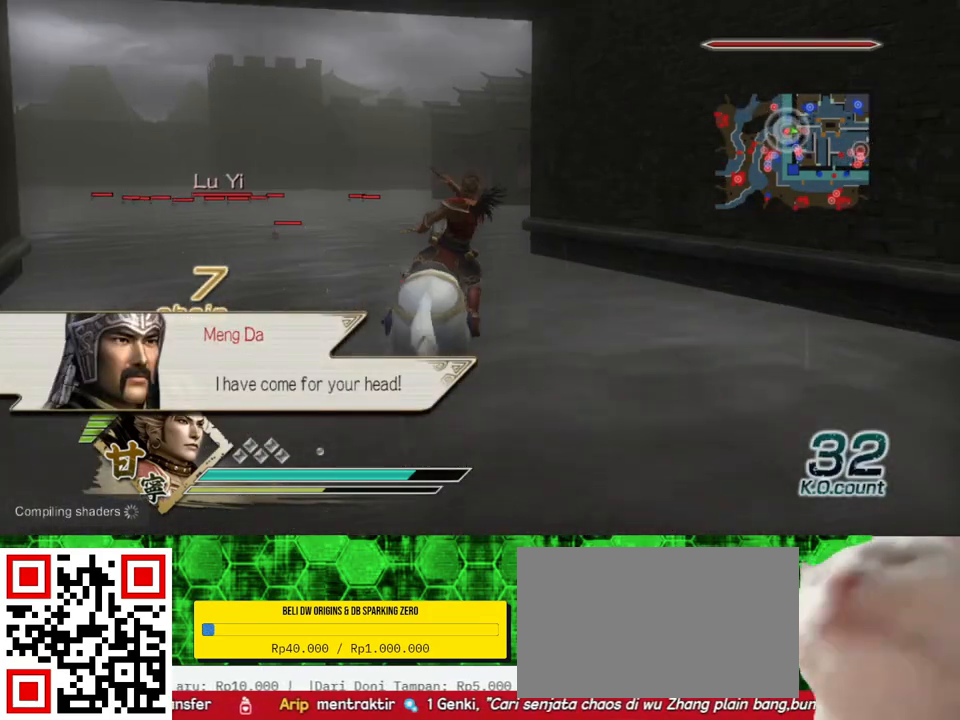
{"buttons": [], "left_stick": "up", "right_stick": "center", "events": []}
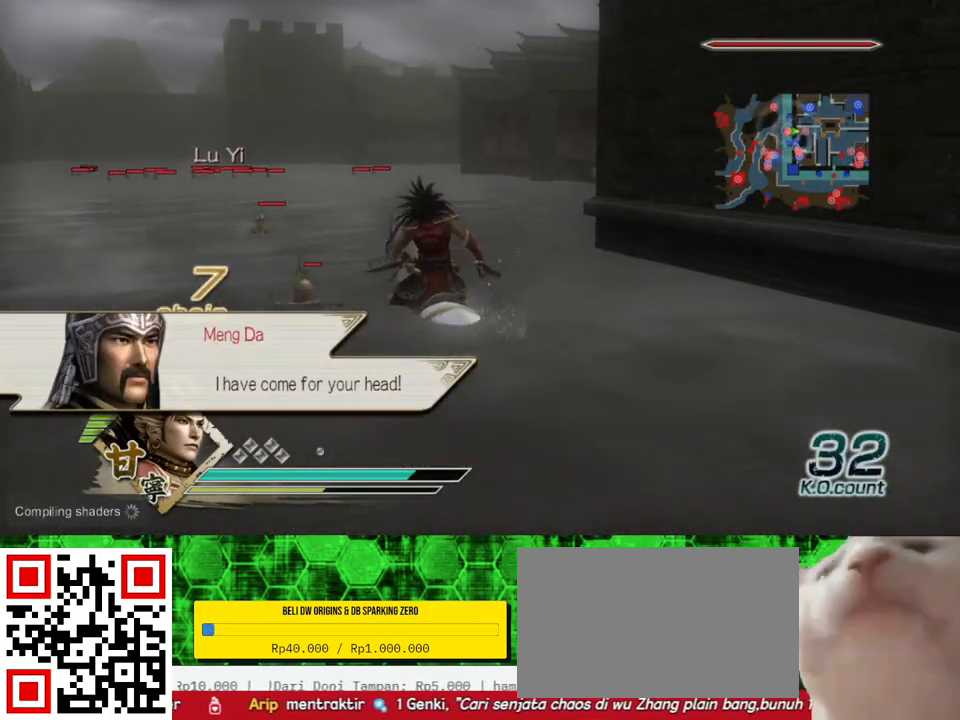
{"buttons": [], "left_stick": "up-left", "right_stick": "center", "events": [[117, "right_stick", "left"], [417, "right_stick", "center"], [467, "left_stick", "up-left"]]}
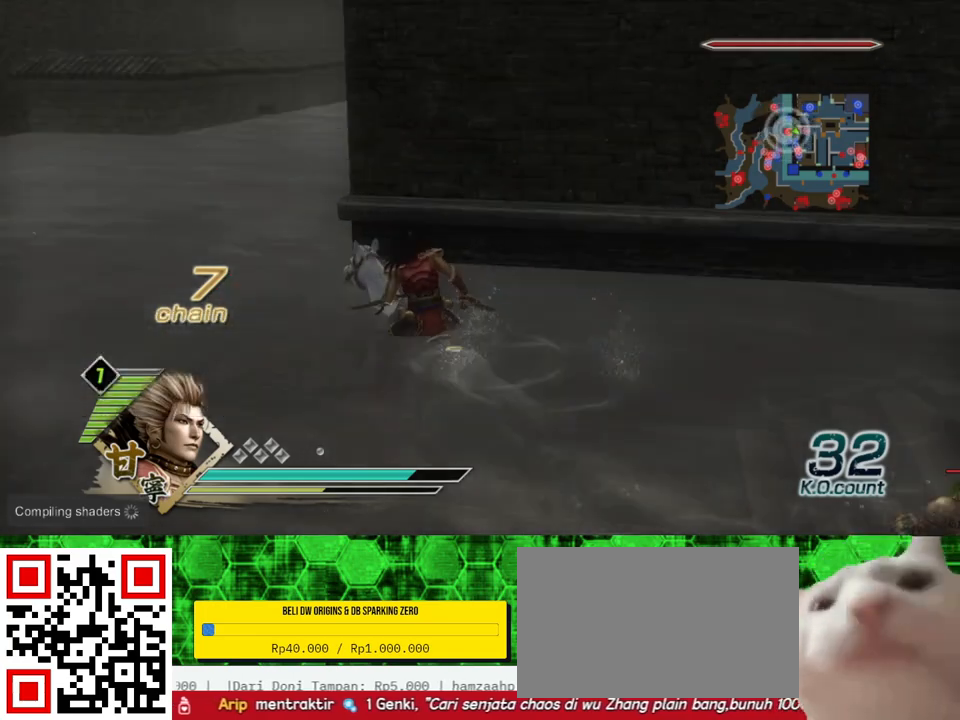
{"buttons": [], "left_stick": "up-left", "right_stick": "center", "events": []}
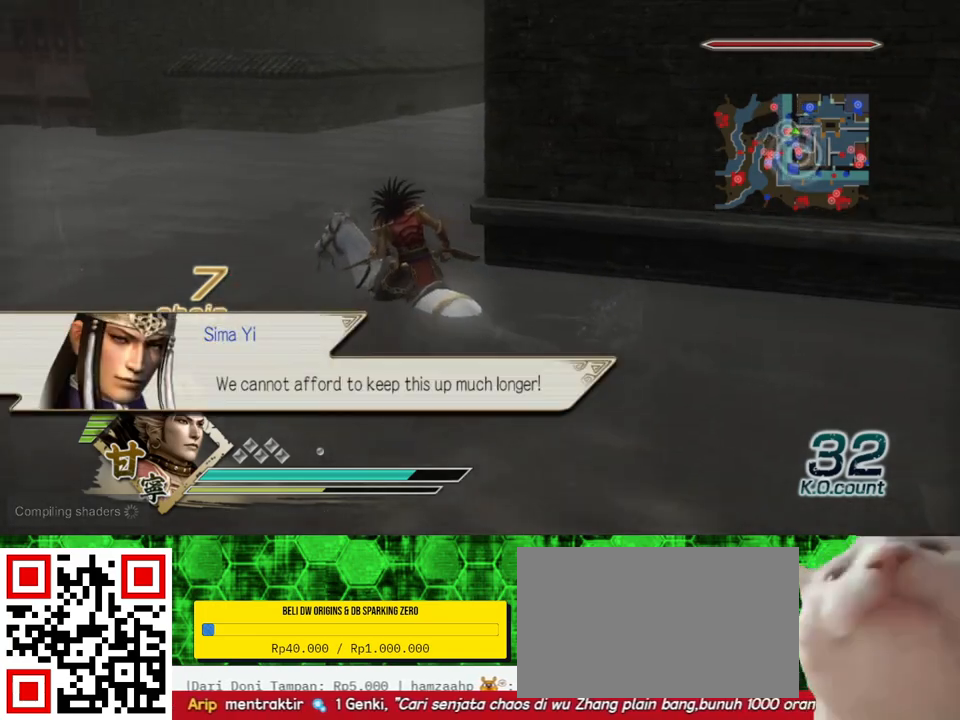
{"buttons": [], "left_stick": "up", "right_stick": "center", "events": [[67, "left_stick", "up"]]}
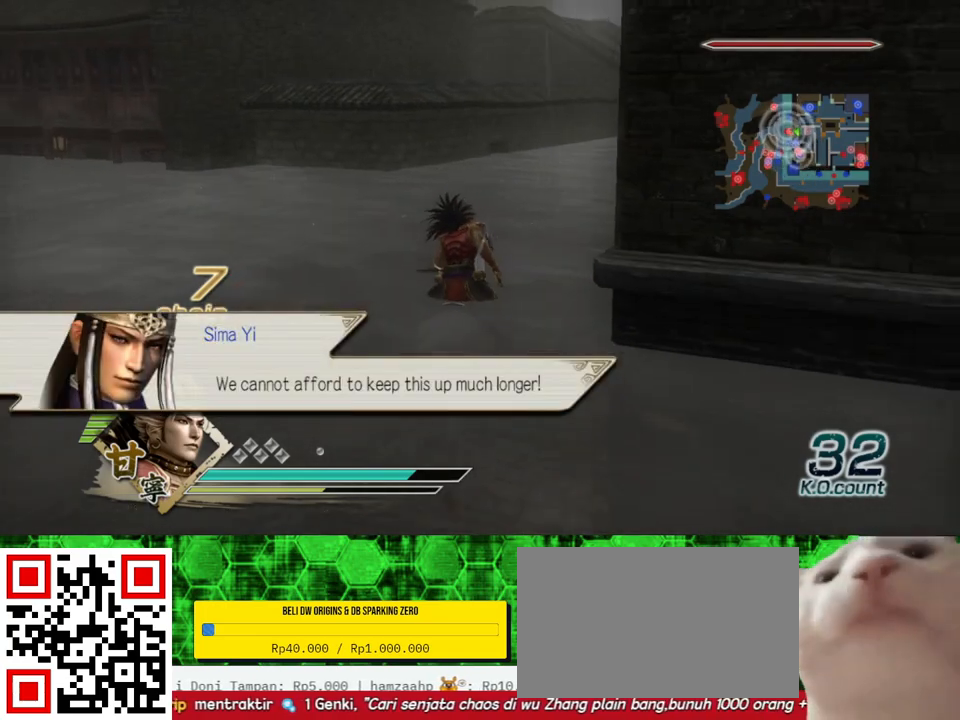
{"buttons": [], "left_stick": "up", "right_stick": "center", "events": []}
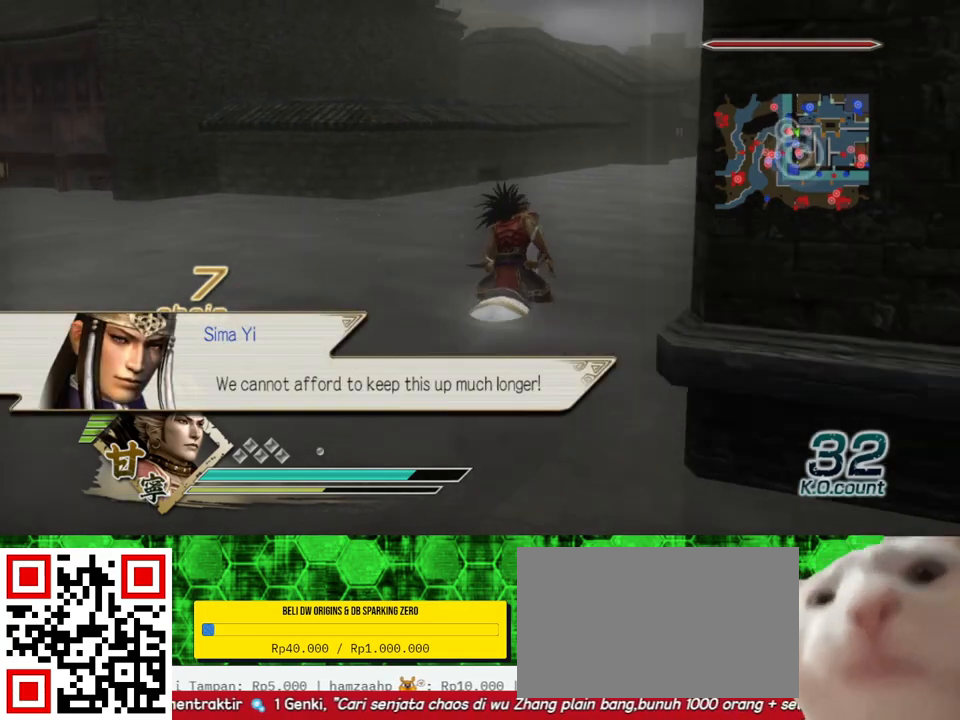
{"buttons": [], "left_stick": "up", "right_stick": "center", "events": []}
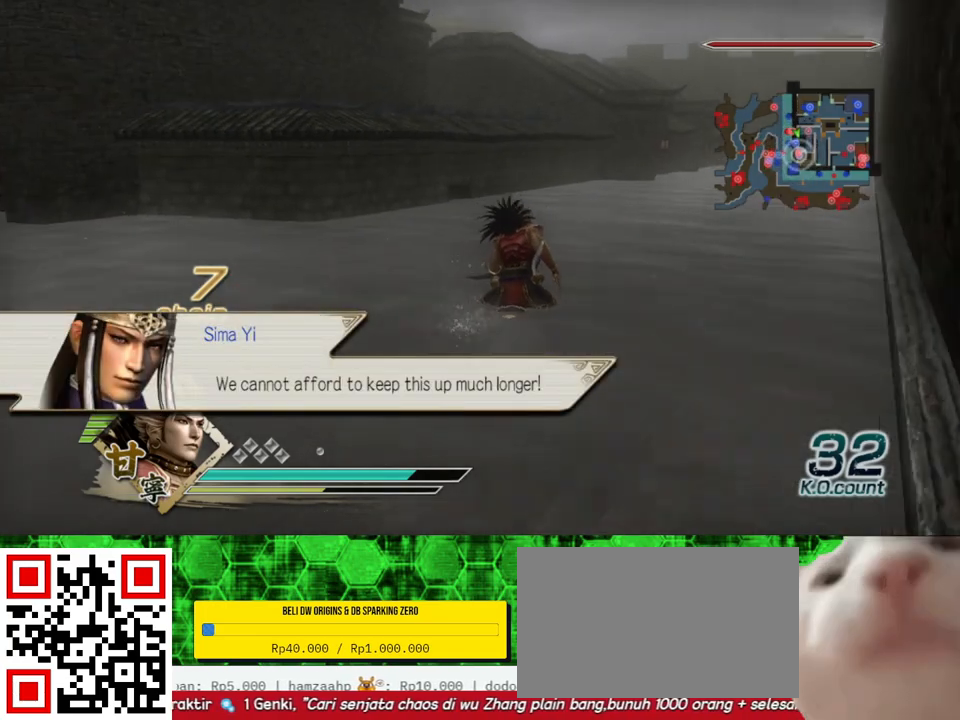
{"buttons": [], "left_stick": "up", "right_stick": "left", "events": [[433, "right_stick", "left"]]}
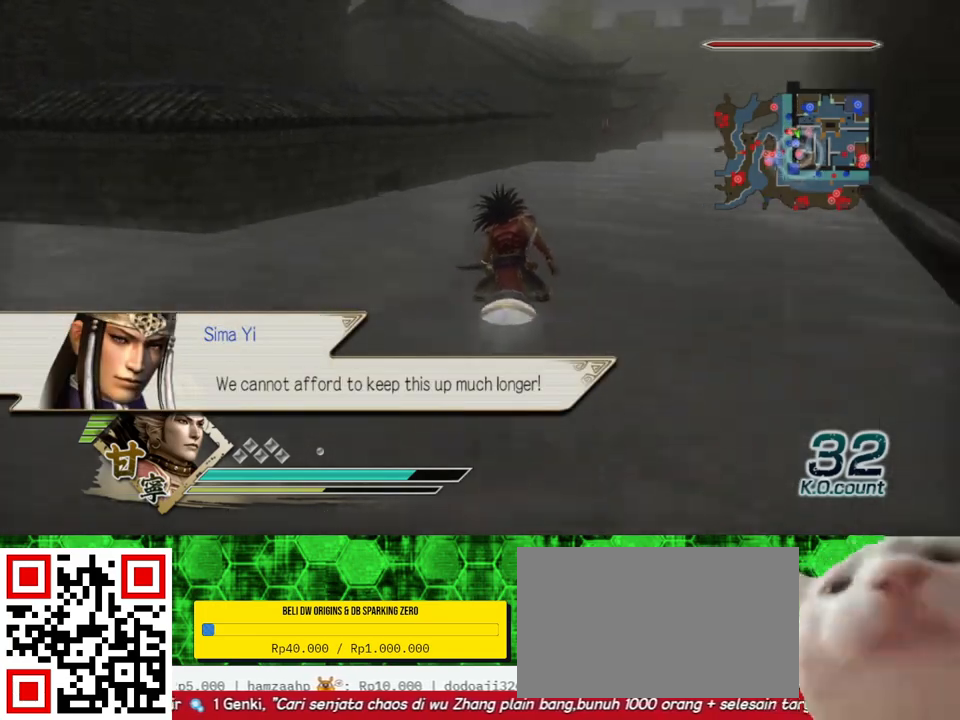
{"buttons": [], "left_stick": "up", "right_stick": "center", "events": [[117, "right_stick", "center"]]}
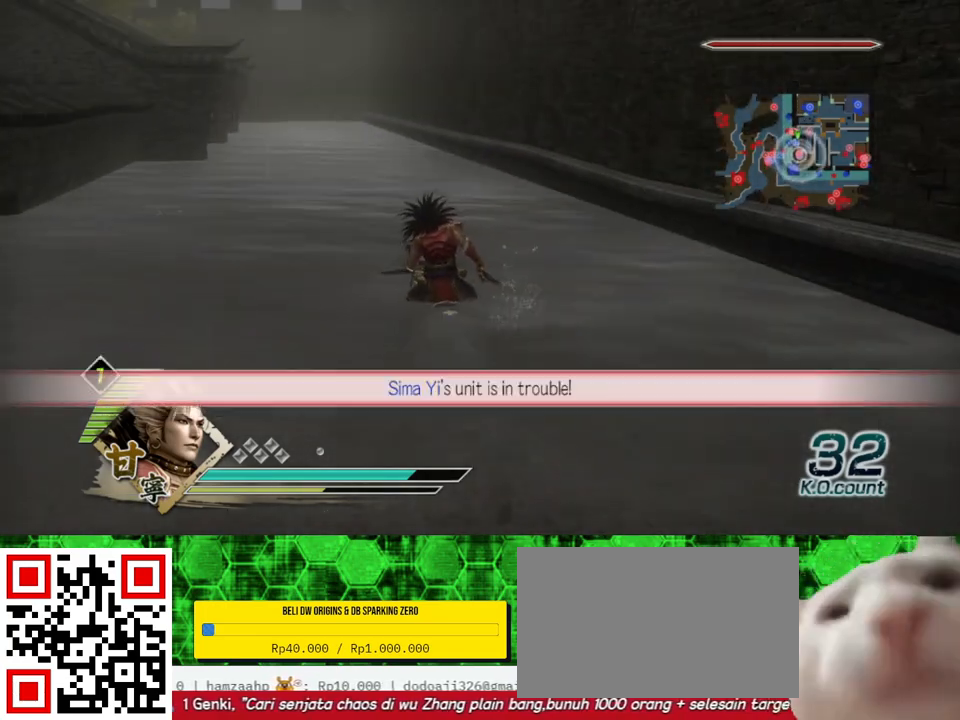
{"buttons": [], "left_stick": "up", "right_stick": "center", "events": []}
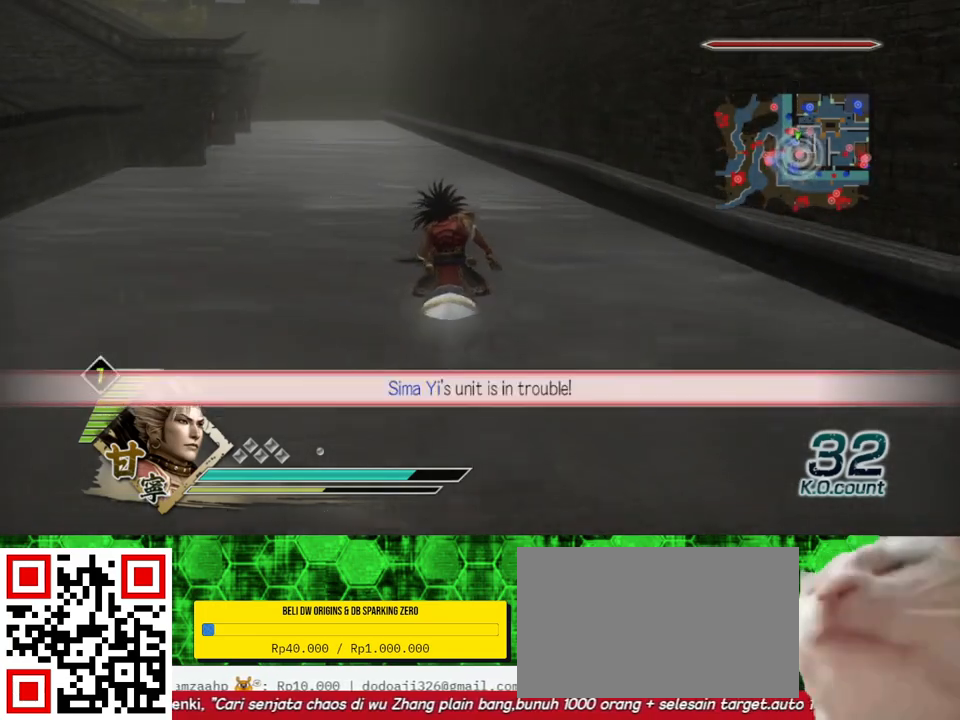
{"buttons": [], "left_stick": "up", "right_stick": "center", "events": []}